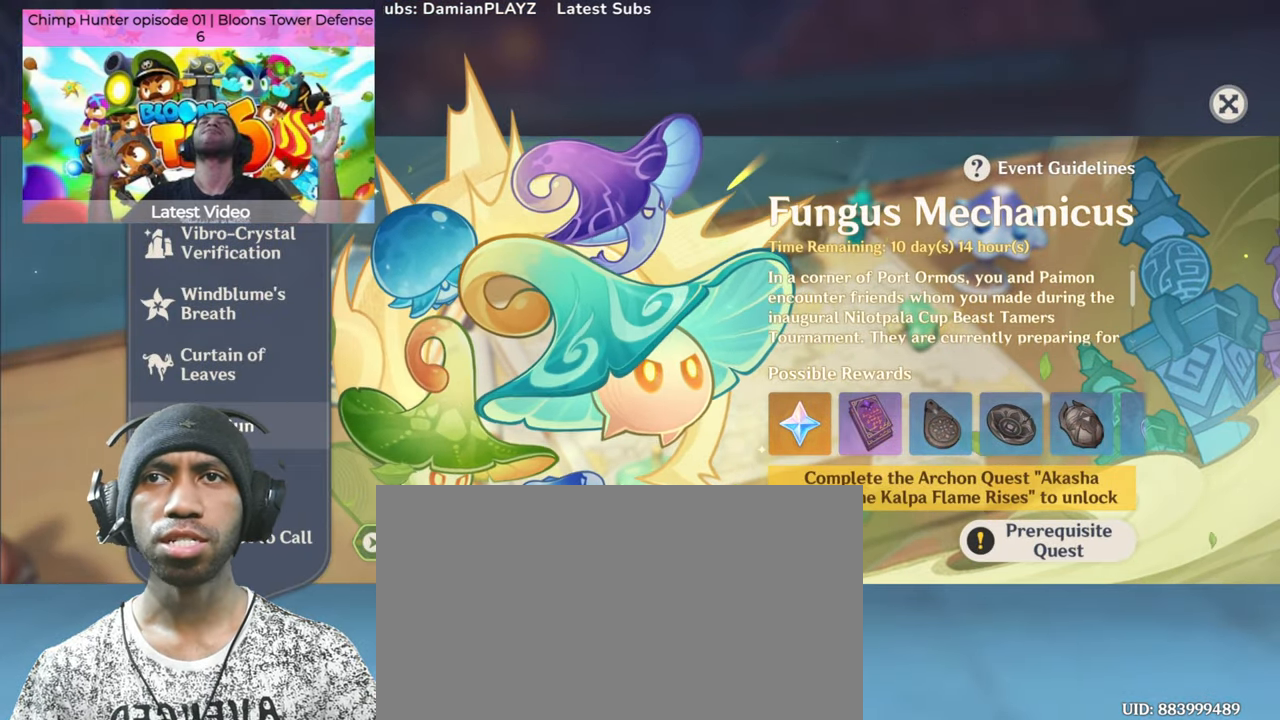
Gameplay with keyboard and mouse; each line is a JSON object with the keys and mouse buttons held at the frame after it. "events" lists presses ("down") and releases ("up") of "1", "2", "3", "4", "5", "a", "alt", "b", "c", "ctrl", "d", "e", "f", "g", "q", "r", "s", "shift", "space", "t", "tab", "v", "w", "x", "z", "mouse_left", "mouse_wheel", "mouse_right", "mouse_mb4" and "mouse_mb5" between this image and that frame as [ms after this image, input, new state], when the widget could be followed in between. "mouse_left", "mouse_wheel", "mouse_right", "mouse_mb4", "mouse_mb5" = the "left", "wheel", "right", "mb4", "mb5" buttons of the "mouse" list. No other keys are recorded. "wheel" means that the mouse wheel is clicked or scrolled. Mouse movement is not recorded.
{"keys": [], "mouse": [], "events": [[350, "mouse_wheel", "up"], [367, "mouse_left", "up"], [383, "e", "up"], [383, "w", "up"]]}
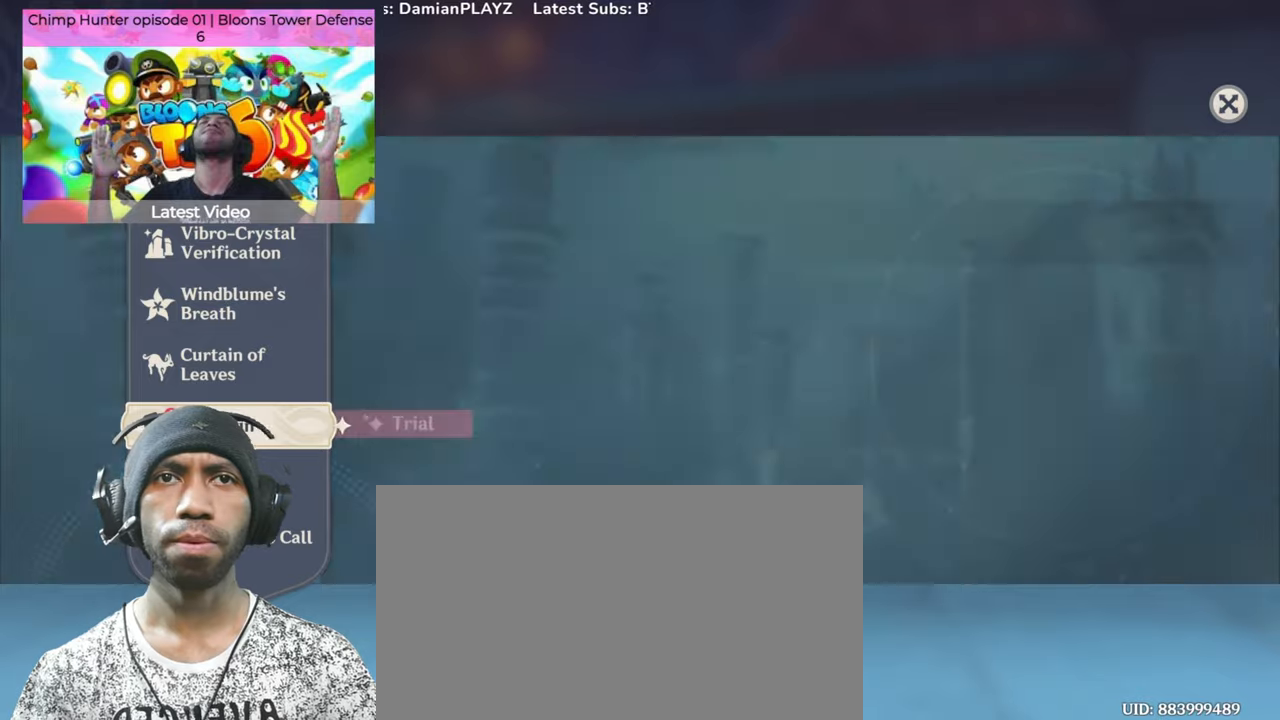
{"keys": [], "mouse": [], "events": []}
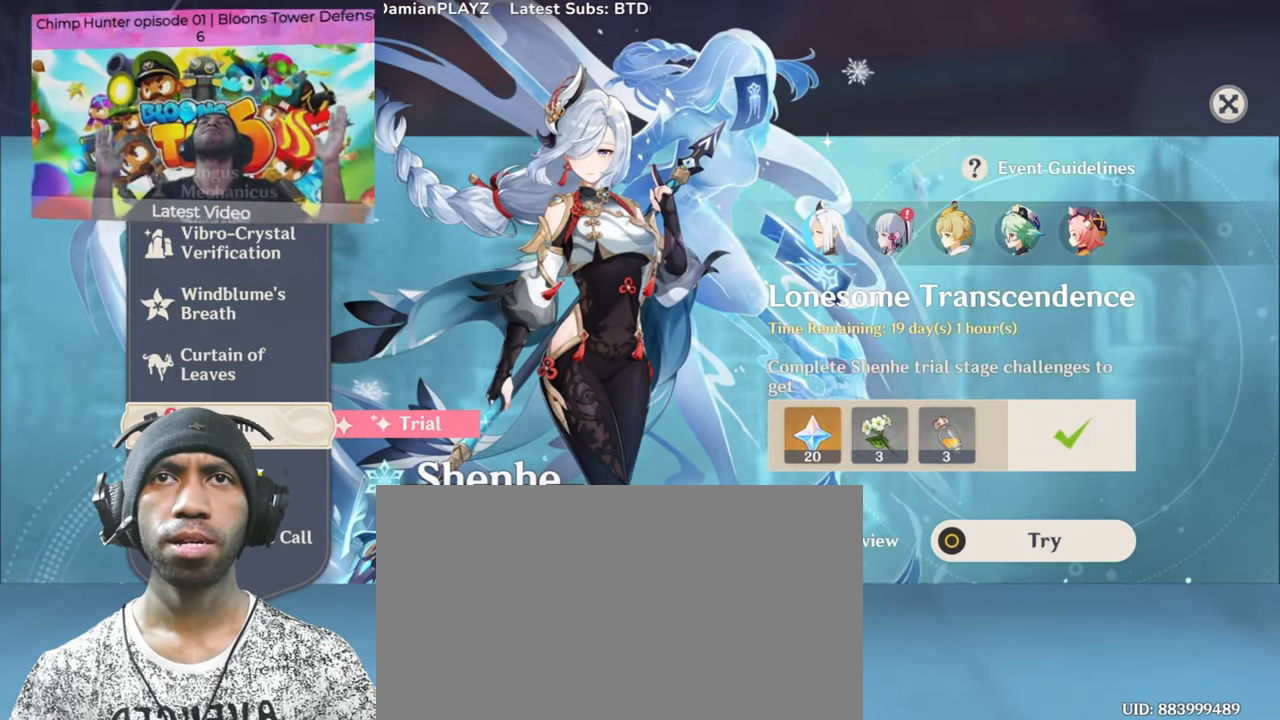
{"keys": [], "mouse": [], "events": []}
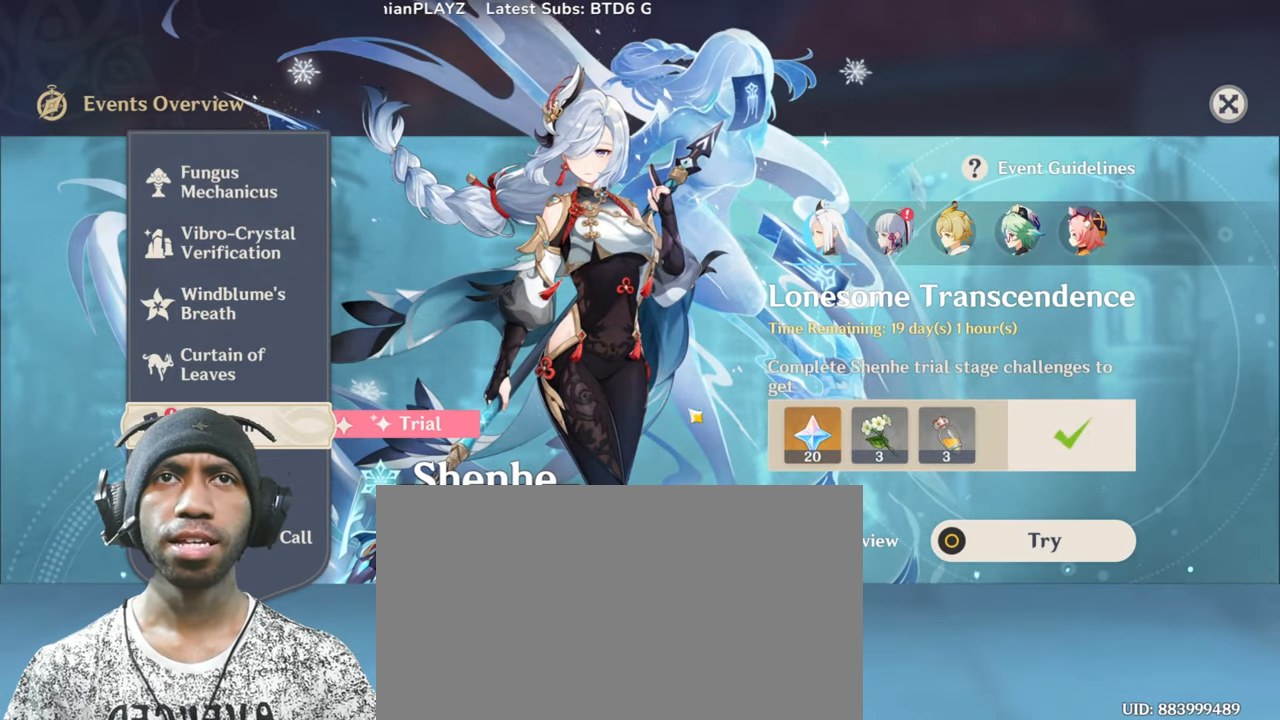
{"keys": [], "mouse": [], "events": []}
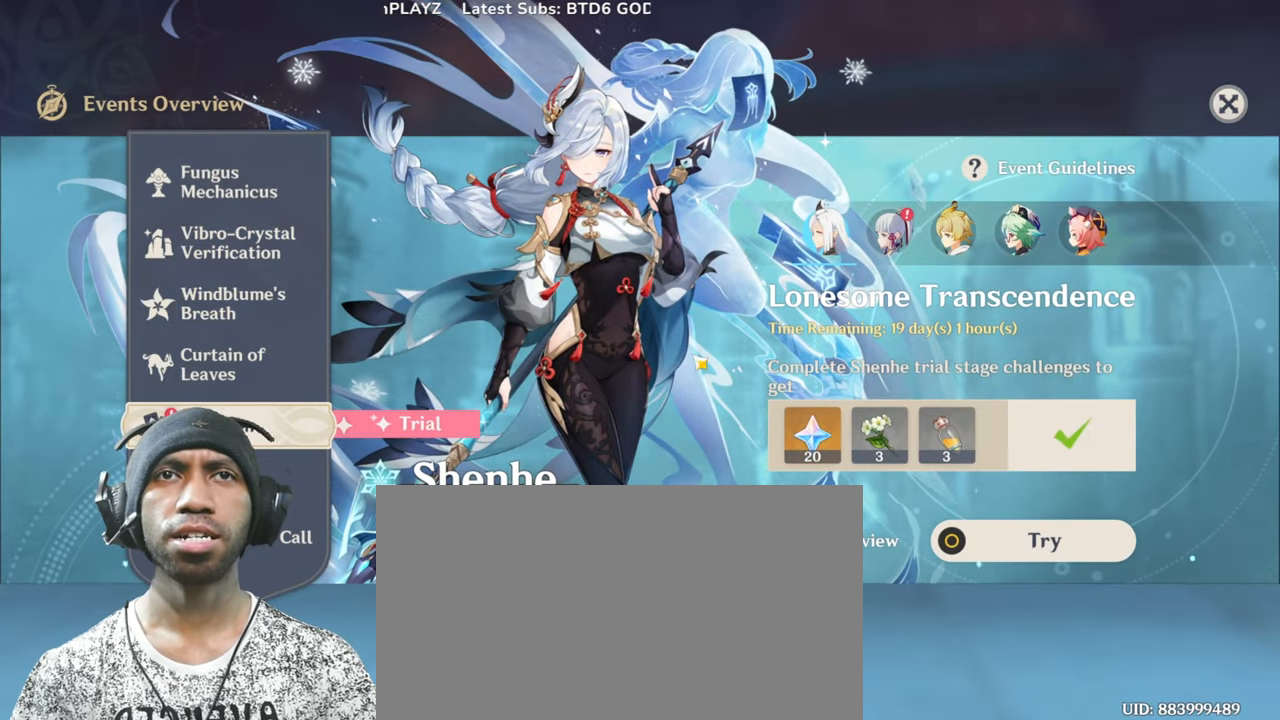
{"keys": [], "mouse": [], "events": []}
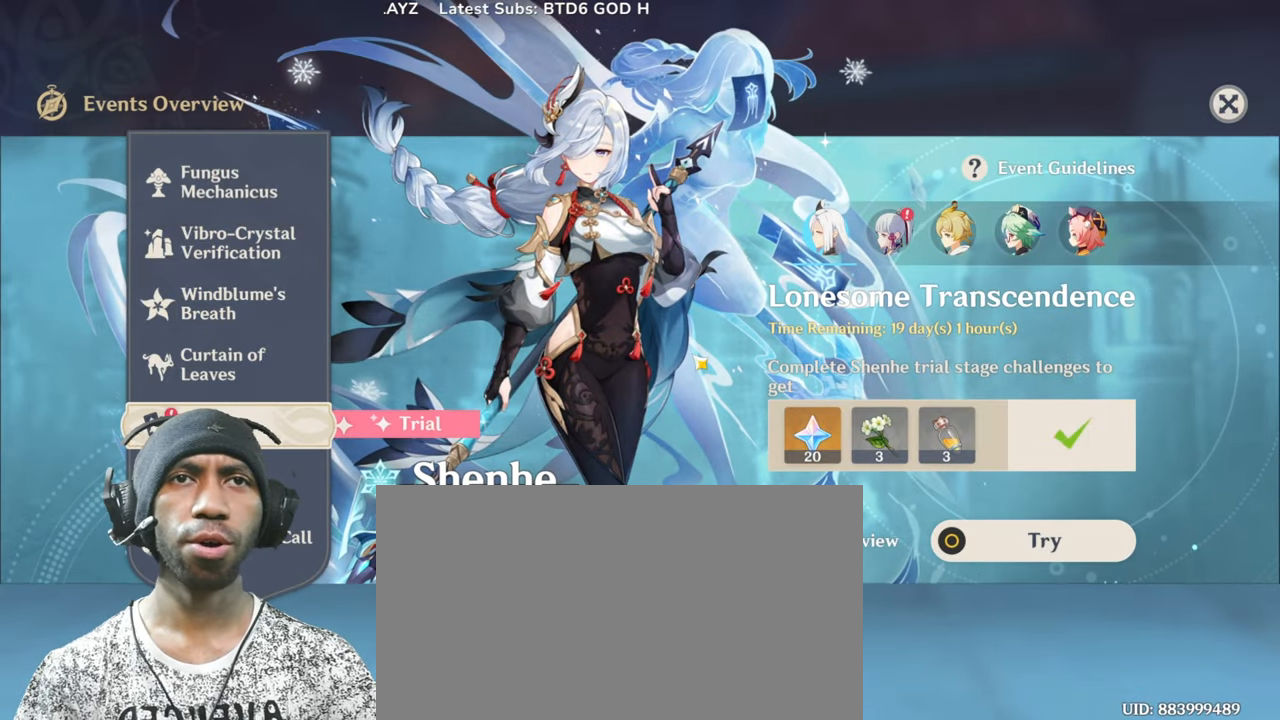
{"keys": [], "mouse": [], "events": []}
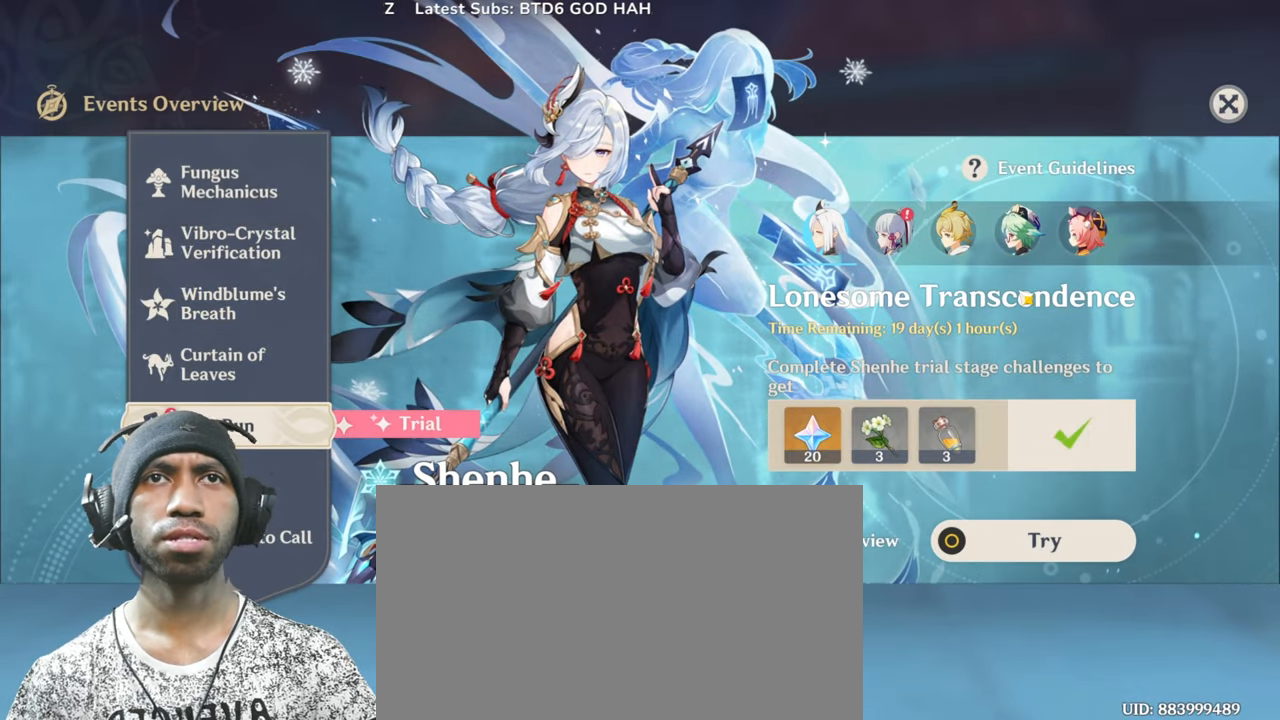
{"keys": [], "mouse": [], "events": []}
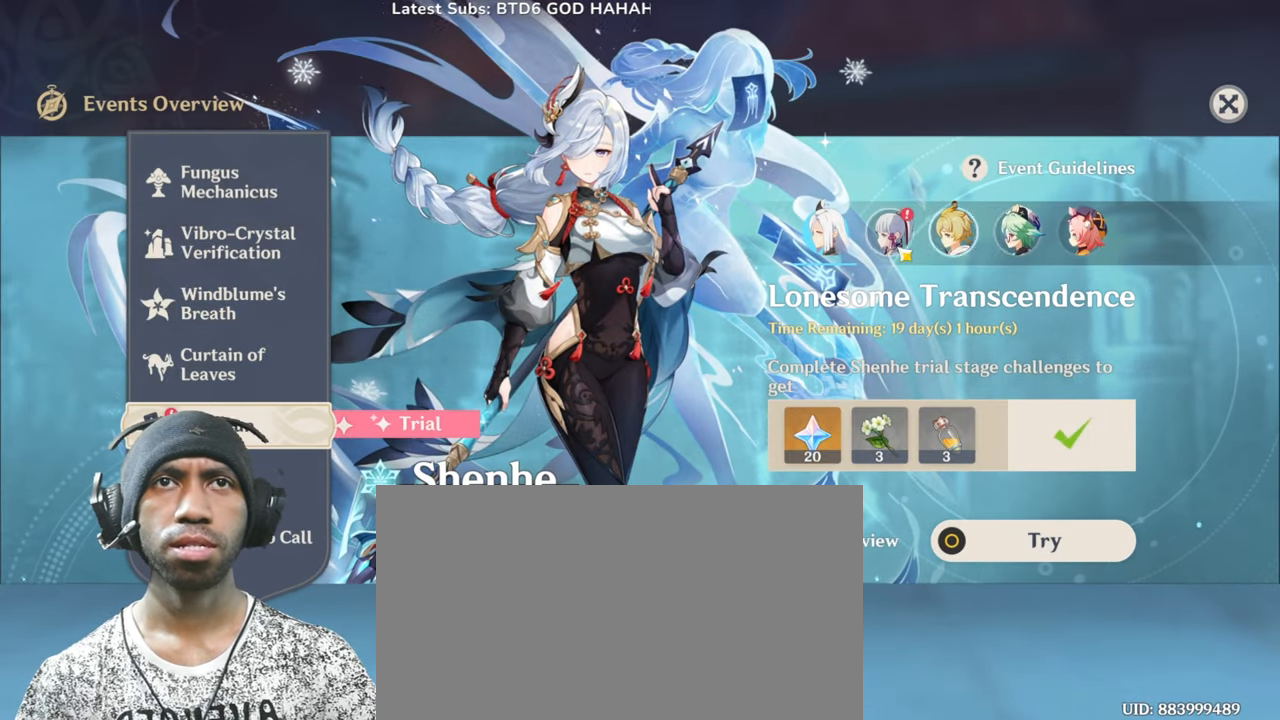
{"keys": [], "mouse": [], "events": [[267, "mouse_left", "down"], [417, "mouse_left", "up"]]}
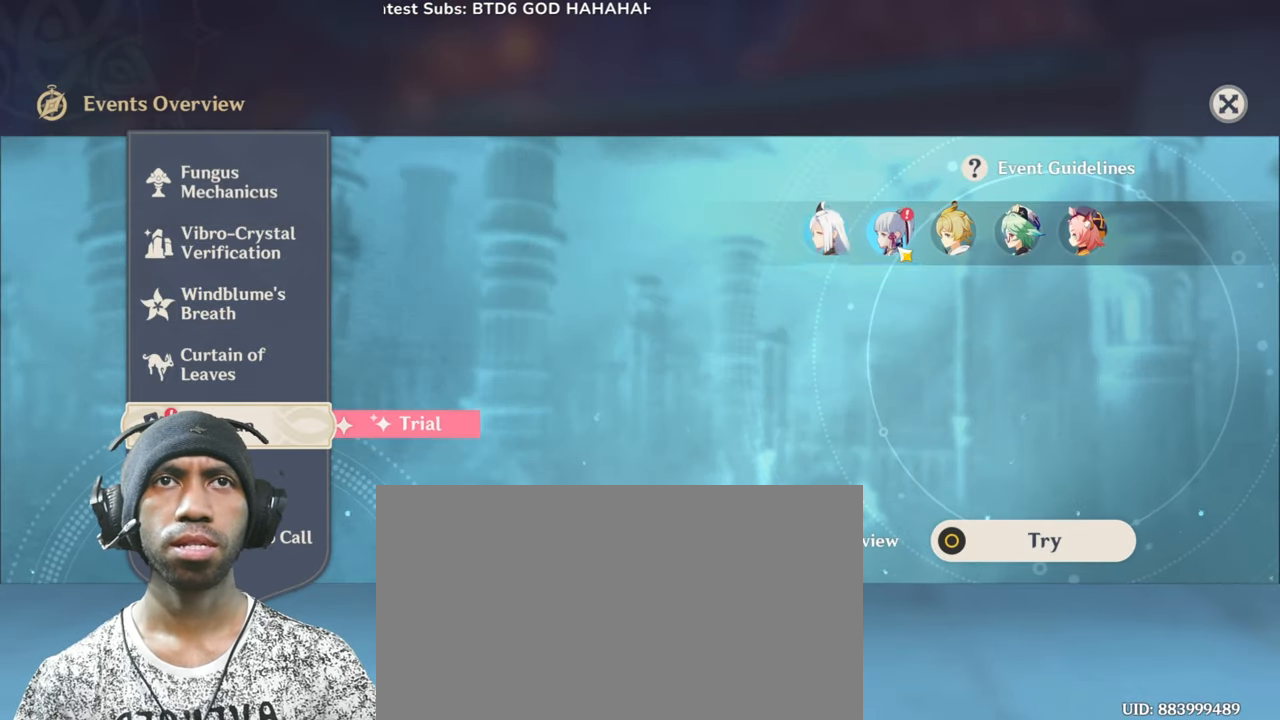
{"keys": [], "mouse": [], "events": []}
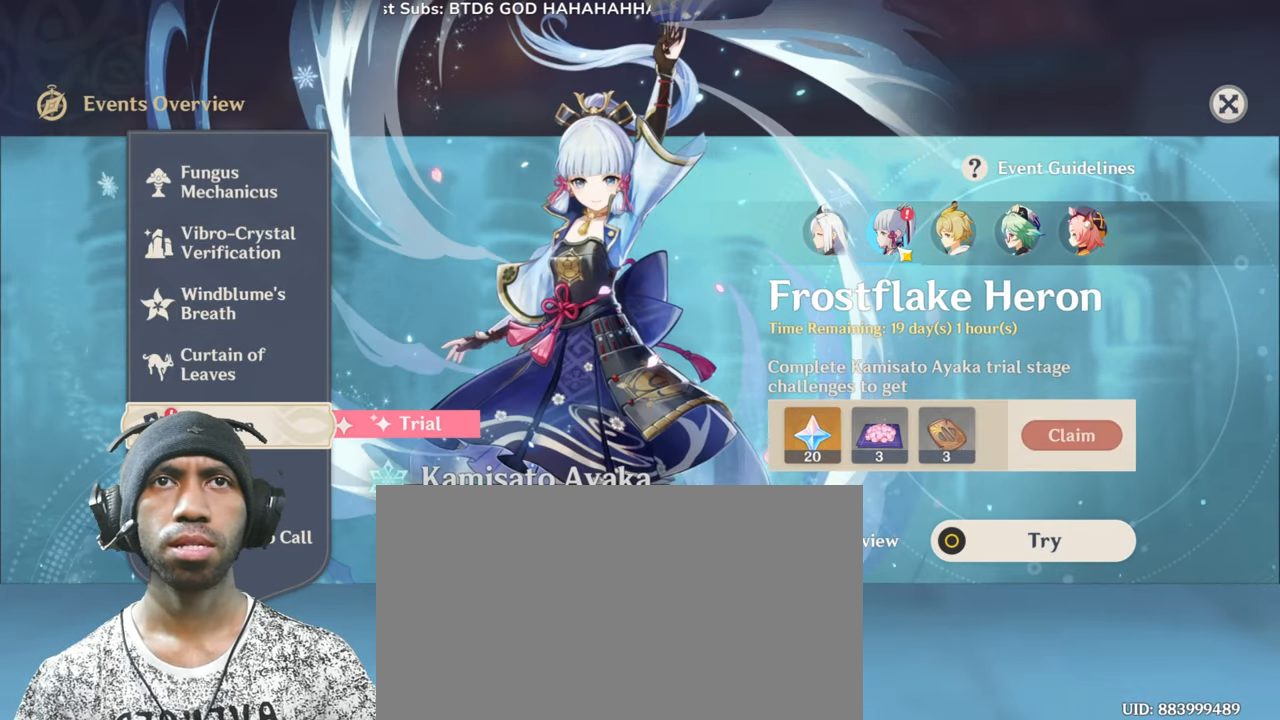
{"keys": [], "mouse": [], "events": []}
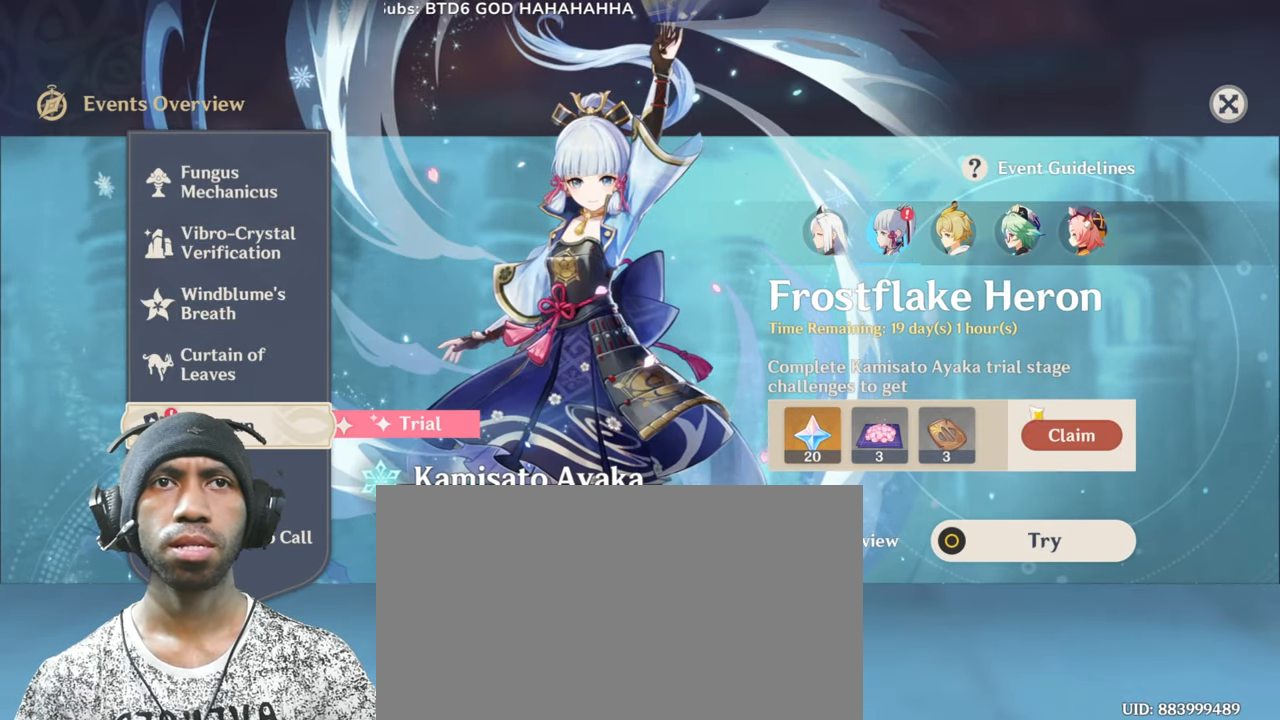
{"keys": [], "mouse": [], "events": []}
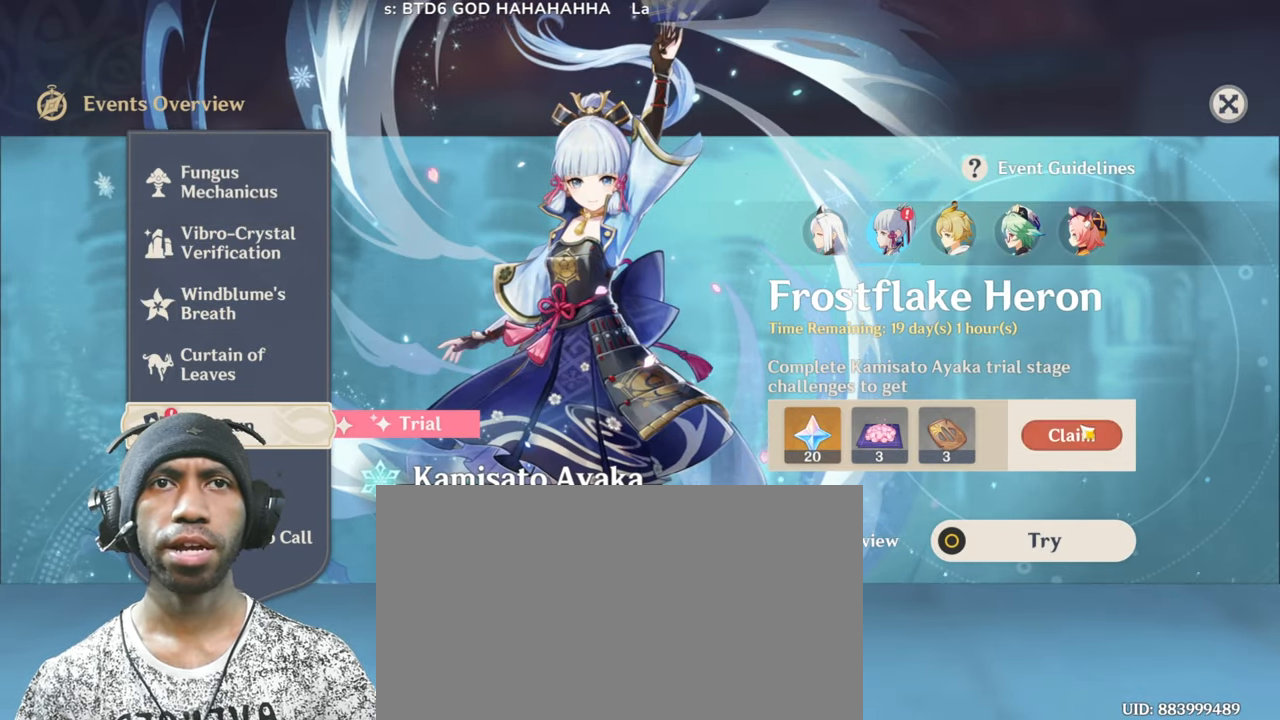
{"keys": [], "mouse": [], "events": [[234, "mouse_left", "down"], [384, "mouse_left", "up"]]}
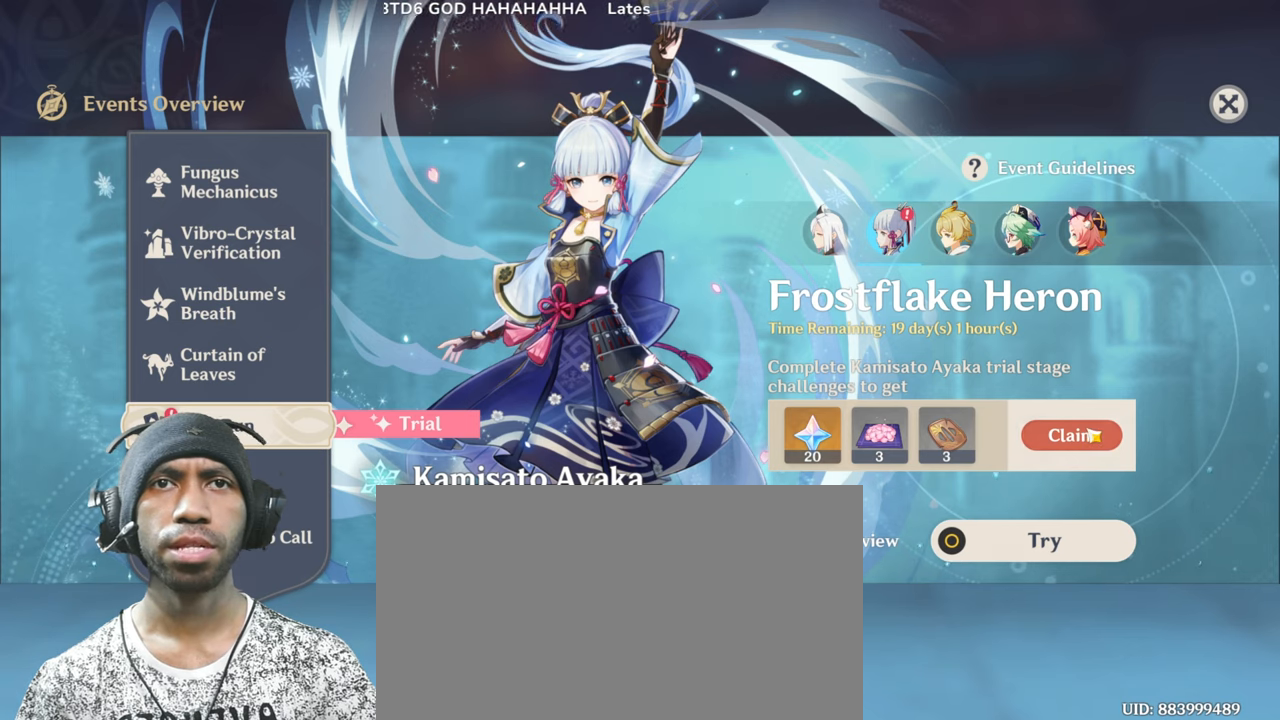
{"keys": [], "mouse": [], "events": []}
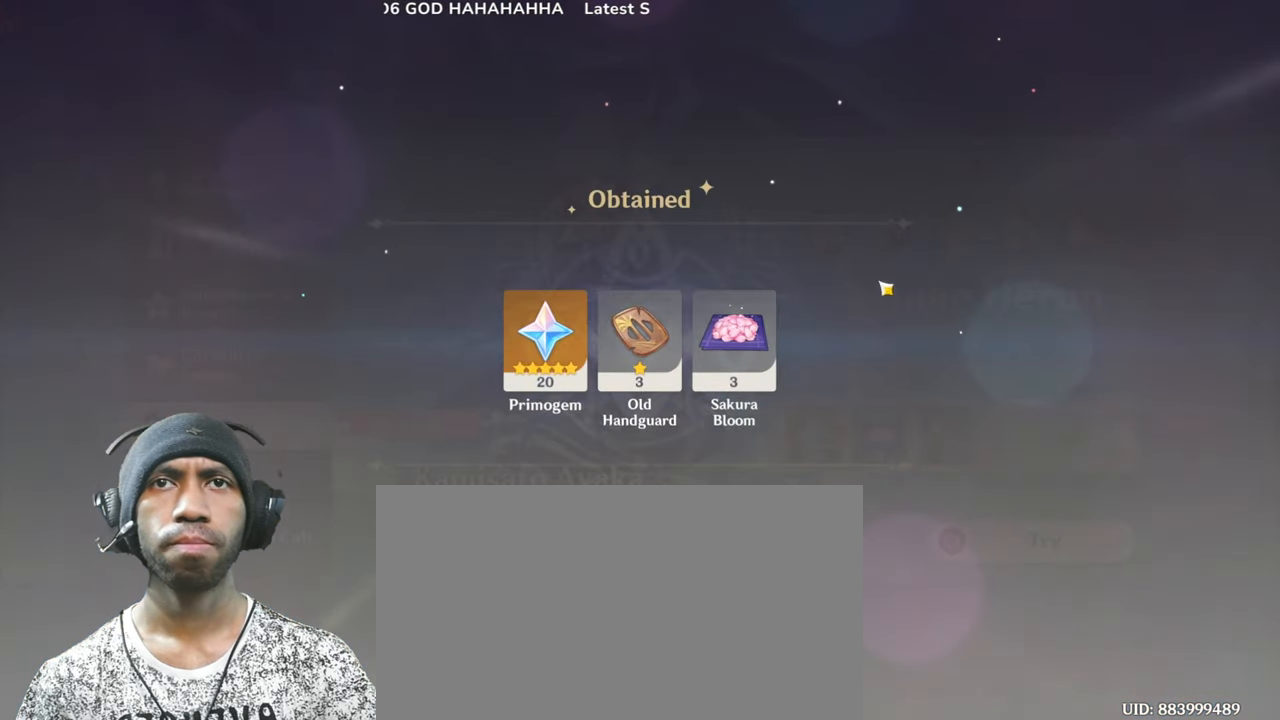
{"keys": [], "mouse": ["left"], "events": [[433, "mouse_left", "down"]]}
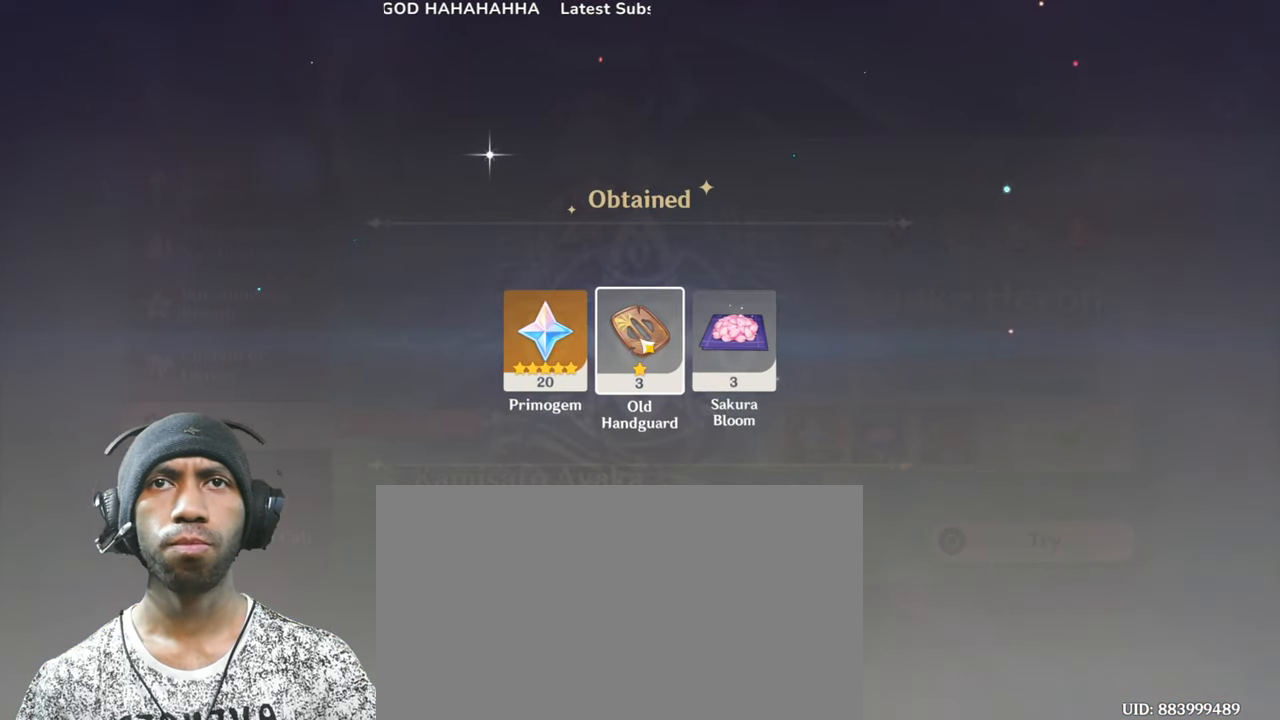
{"keys": [], "mouse": ["left"], "events": []}
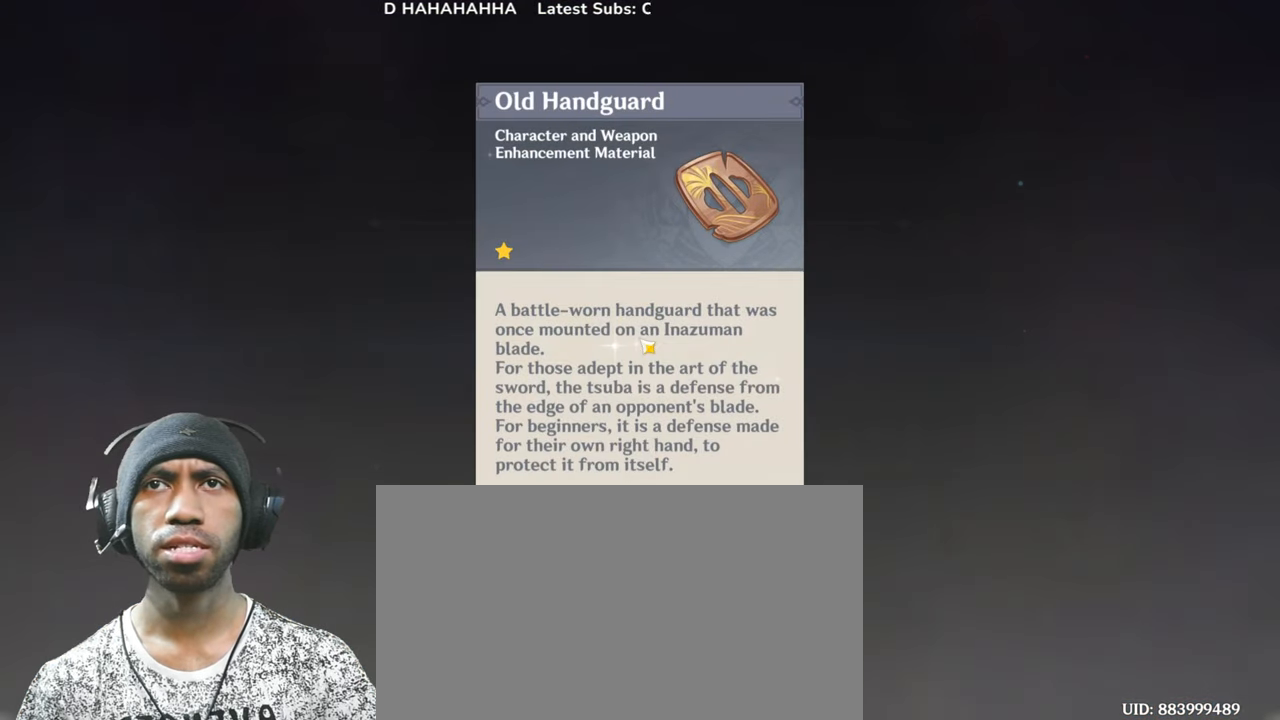
{"keys": [], "mouse": ["left"], "events": []}
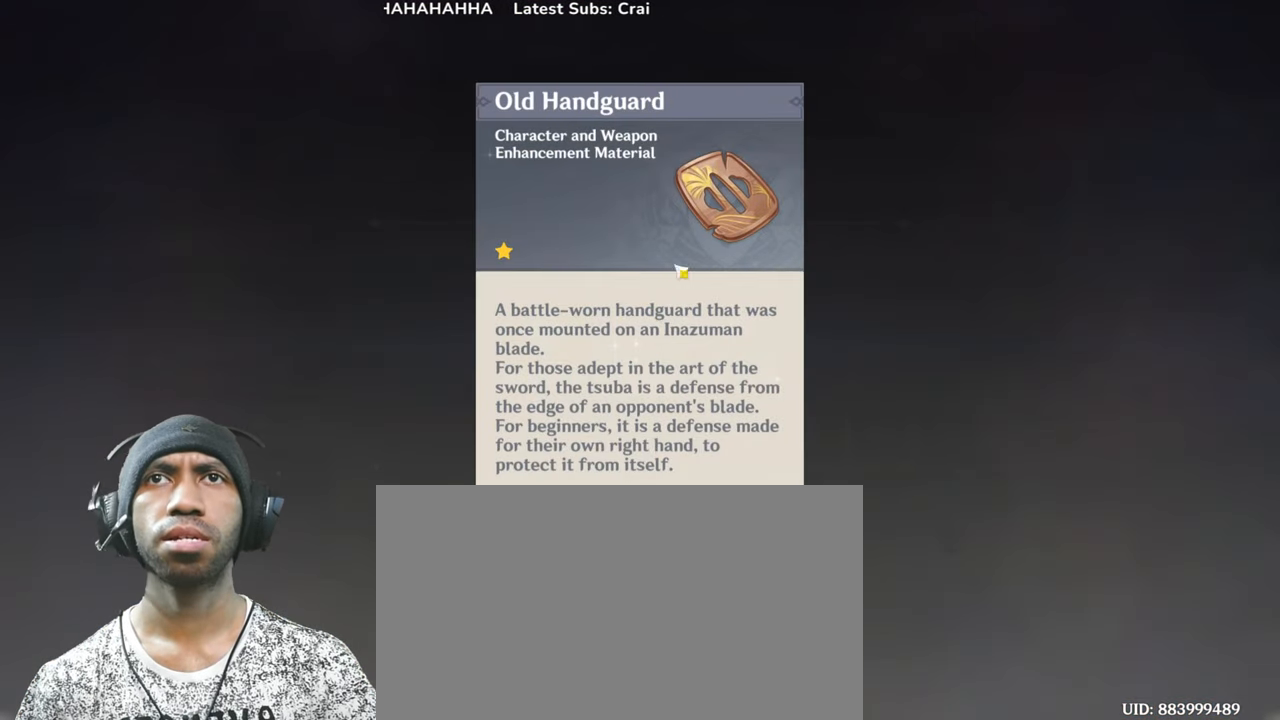
{"keys": [], "mouse": ["left"], "events": []}
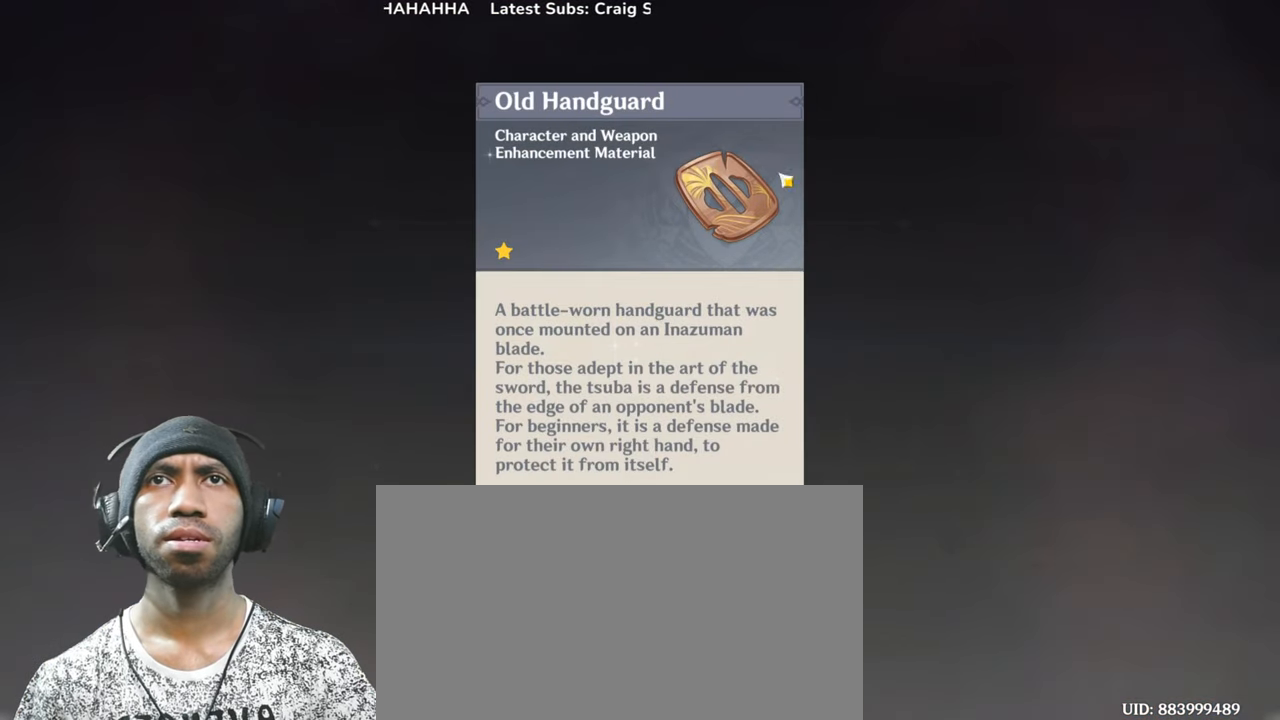
{"keys": [], "mouse": ["left"], "events": []}
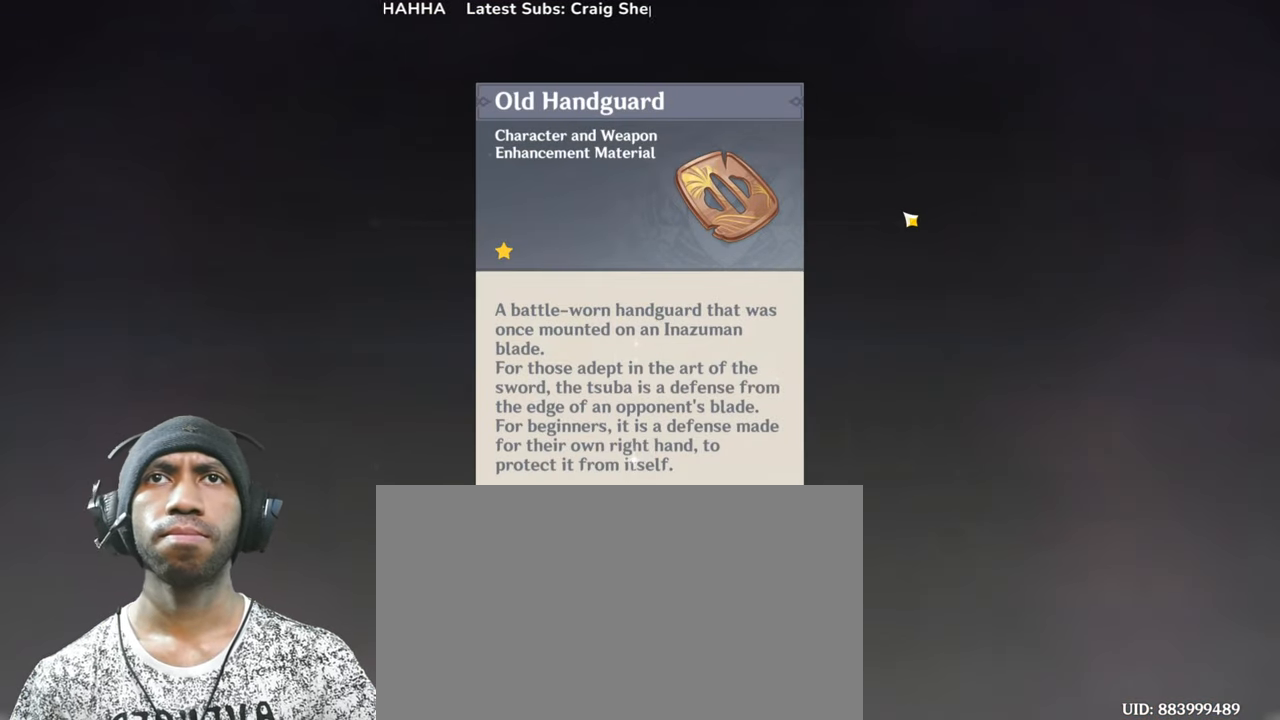
{"keys": [], "mouse": ["left"], "events": []}
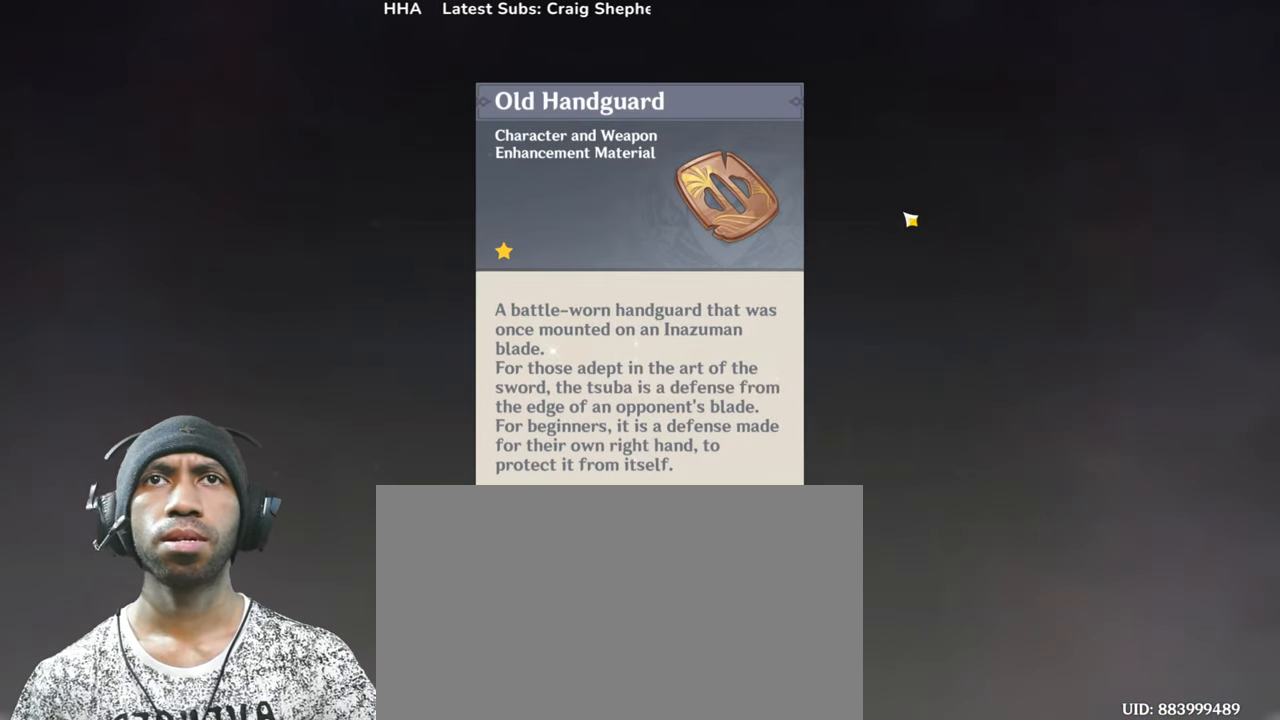
{"keys": [], "mouse": ["left"], "events": []}
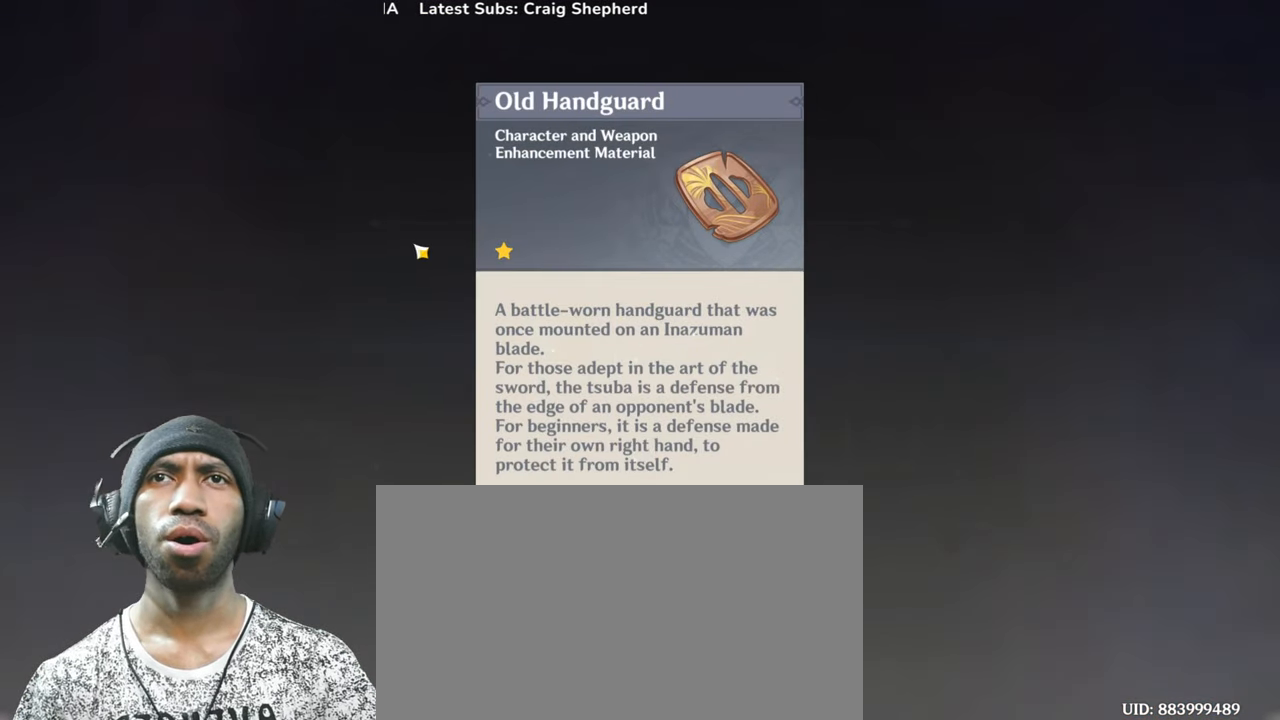
{"keys": [], "mouse": ["left"], "events": []}
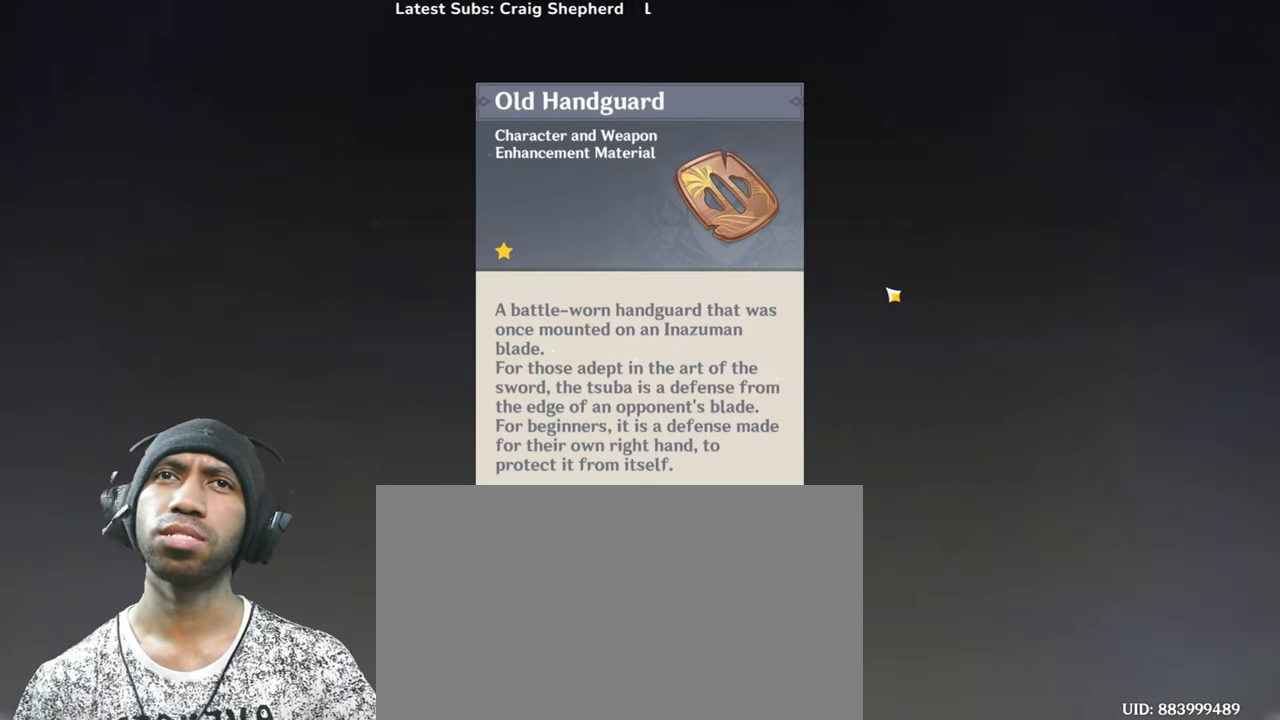
{"keys": [], "mouse": ["left"], "events": []}
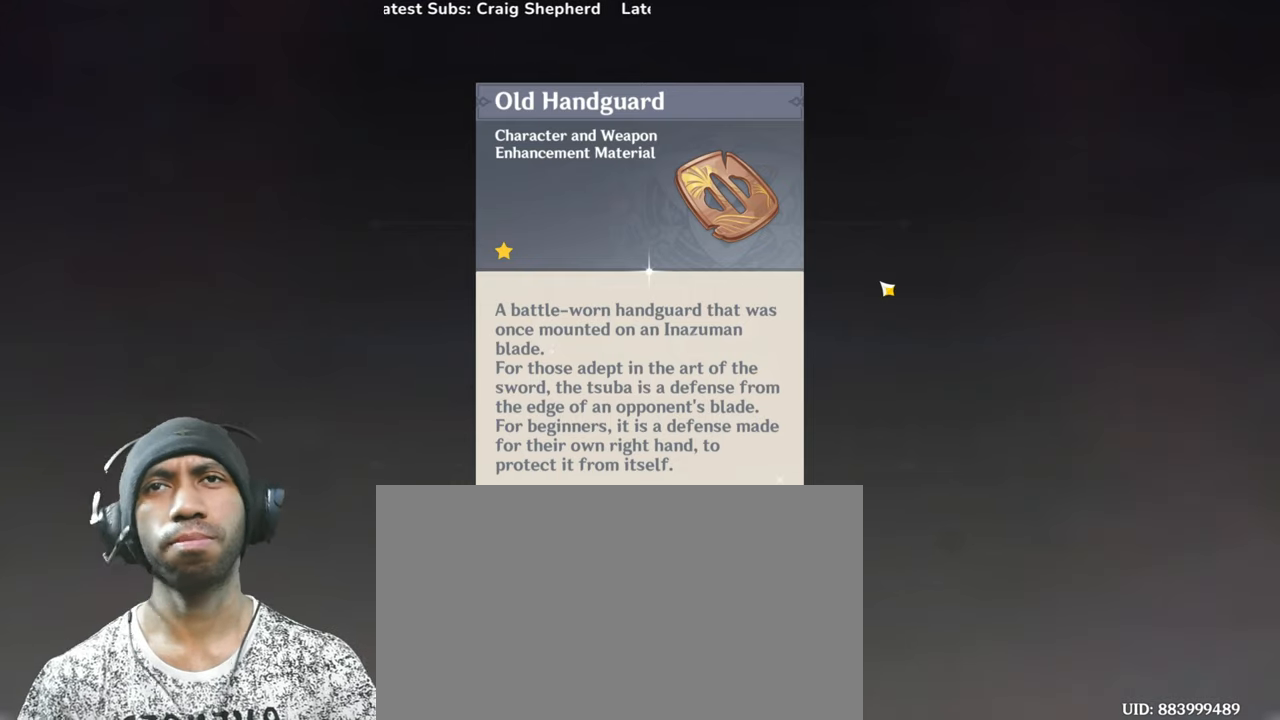
{"keys": [], "mouse": ["left"], "events": []}
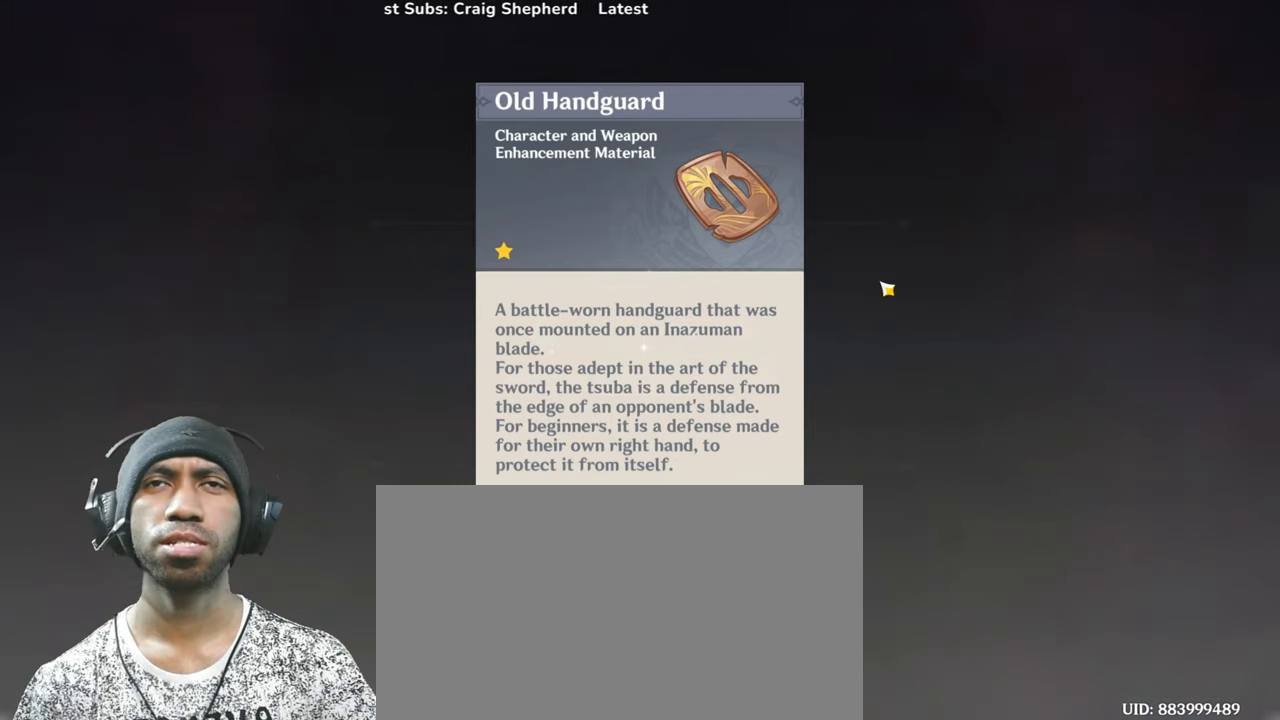
{"keys": [], "mouse": [], "events": [[284, "mouse_left", "up"]]}
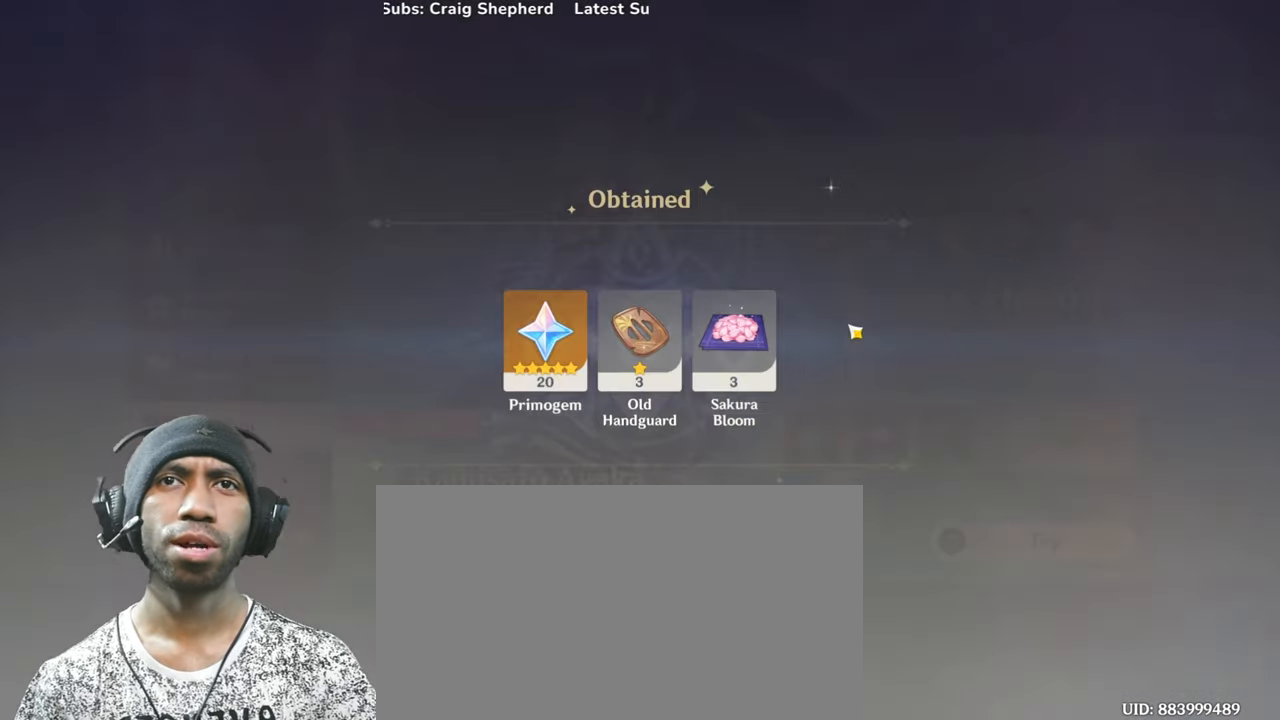
{"keys": [], "mouse": ["left"], "events": [[434, "mouse_left", "down"]]}